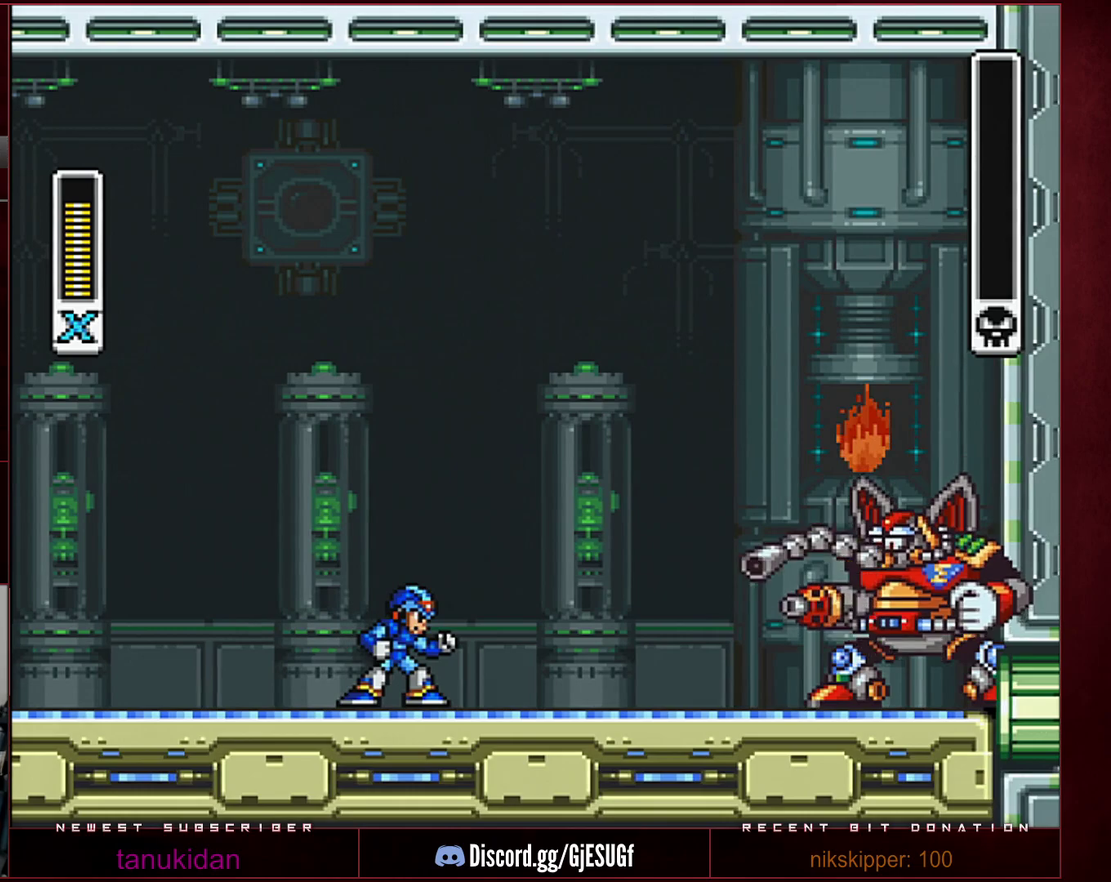
Gameplay with a controller (Nintendo layout); each line is a JSON object with the inputs held at the frame after it. "events" lists button and stick changes between this image and that frame as [ms after this image, input, new state], when the widget could be followed in between. Not read: L3 R3.
{"buttons": ["Y", "DPAD_RIGHT"], "events": [[17, "DPAD_RIGHT", "down"], [100, "DPAD_RIGHT", "up"], [217, "DPAD_RIGHT", "down"], [283, "Y", "down"], [317, "DPAD_RIGHT", "up"], [383, "Y", "up"], [450, "DPAD_RIGHT", "down"], [450, "Y", "down"]]}
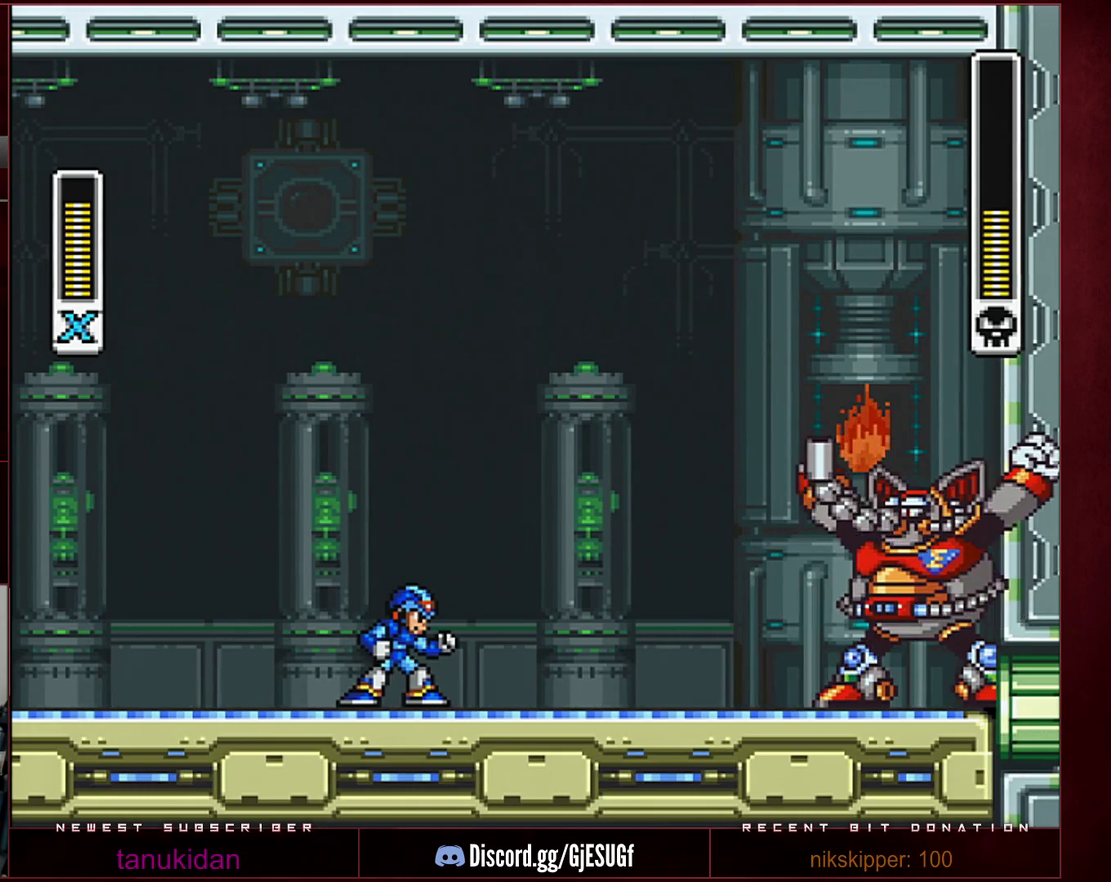
{"buttons": ["DPAD_RIGHT"], "events": [[33, "Y", "up"], [67, "DPAD_RIGHT", "up"], [100, "Y", "down"], [167, "DPAD_RIGHT", "down"], [167, "Y", "up"], [233, "Y", "down"], [317, "Y", "up"], [383, "Y", "down"], [467, "Y", "up"]]}
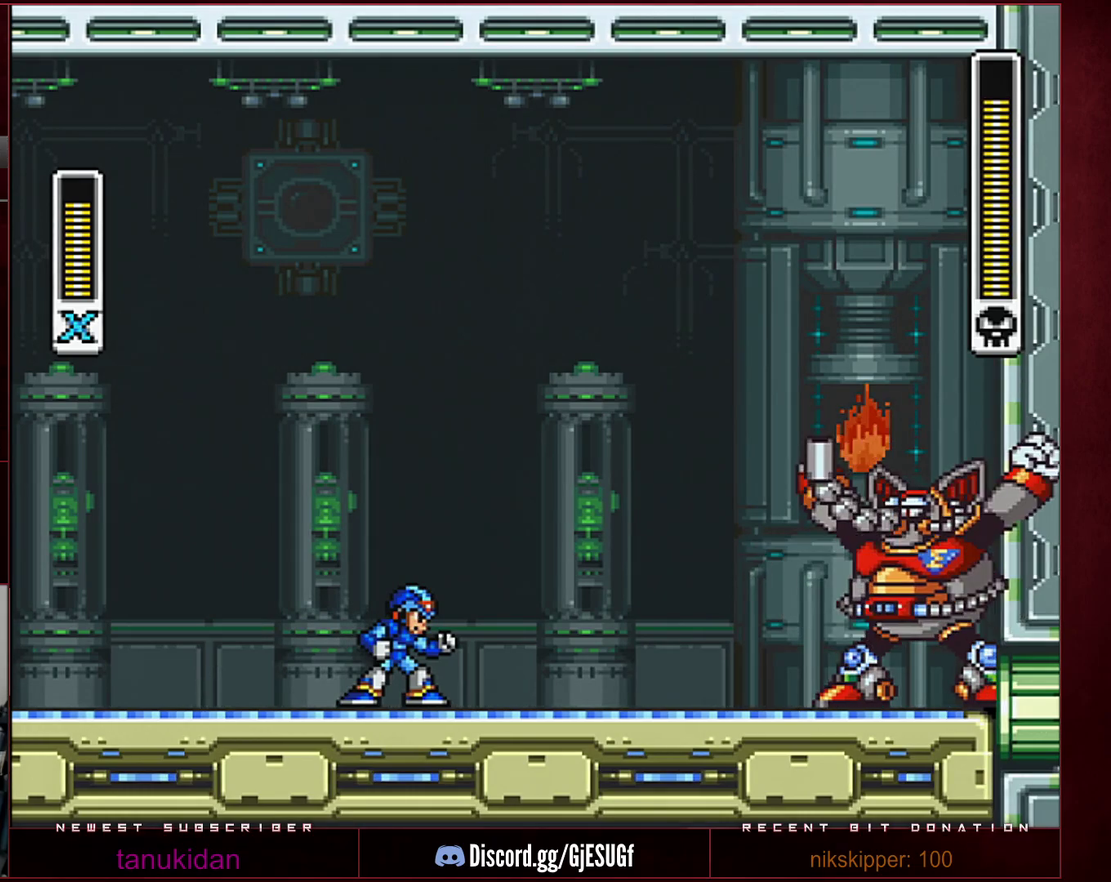
{"buttons": ["Y", "DPAD_RIGHT"], "events": [[33, "Y", "down"], [133, "Y", "up"], [317, "Y", "down"], [383, "Y", "up"], [450, "Y", "down"]]}
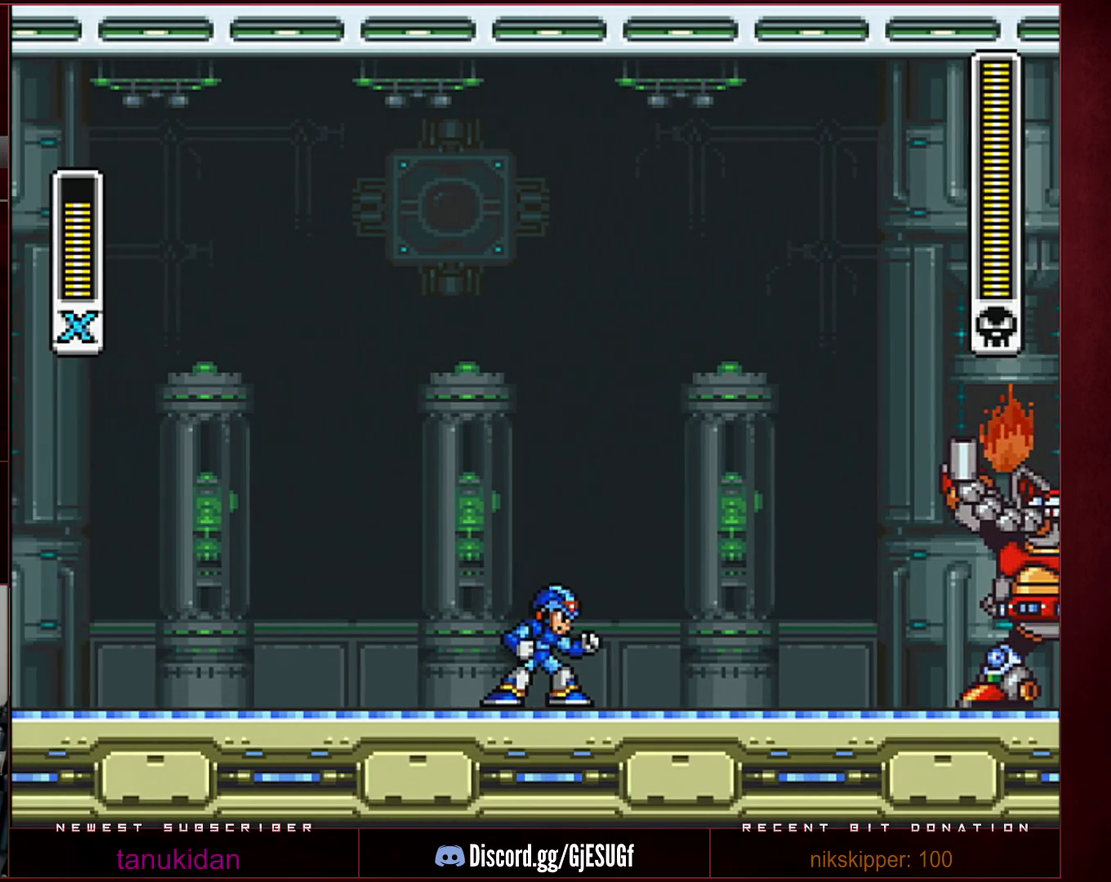
{"buttons": ["DPAD_RIGHT"], "events": [[33, "Y", "up"], [100, "Y", "down"], [167, "Y", "up"], [233, "Y", "down"], [283, "Y", "up"], [450, "Y", "down"], [500, "Y", "up"]]}
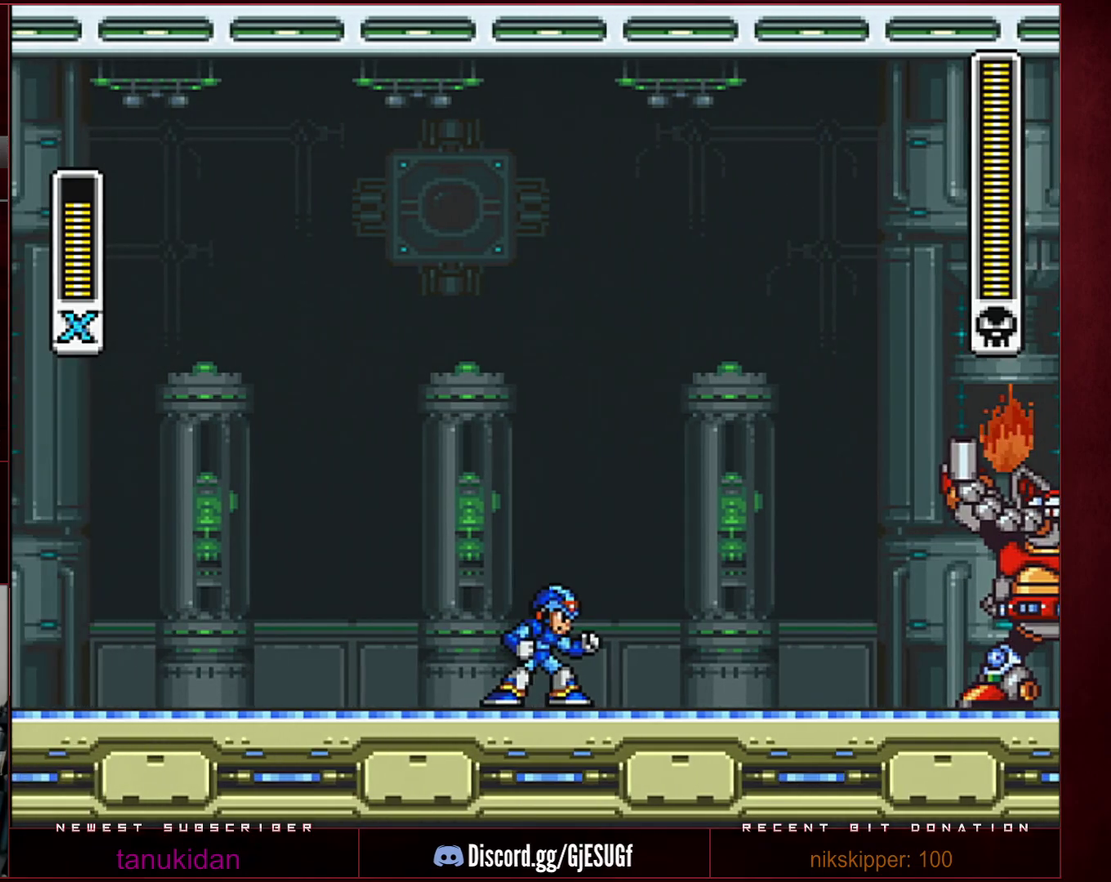
{"buttons": ["DPAD_RIGHT"], "events": [[200, "Y", "down"], [250, "Y", "up"], [317, "Y", "down"], [383, "Y", "up"], [450, "Y", "down"], [500, "Y", "up"]]}
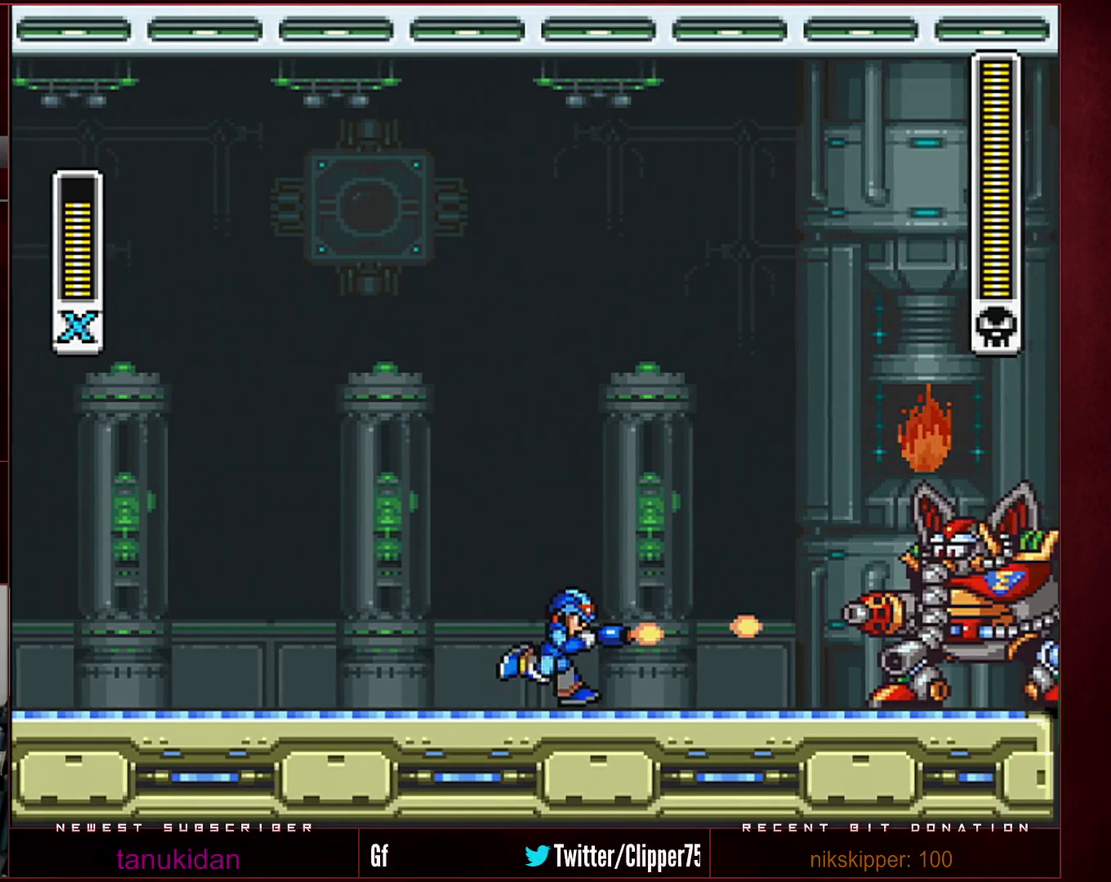
{"buttons": ["DPAD_LEFT"], "events": [[67, "Y", "down"], [133, "Y", "up"], [200, "DPAD_RIGHT", "up"], [233, "DPAD_LEFT", "down"], [317, "X", "down"], [383, "X", "up"], [450, "X", "down"], [500, "X", "up"]]}
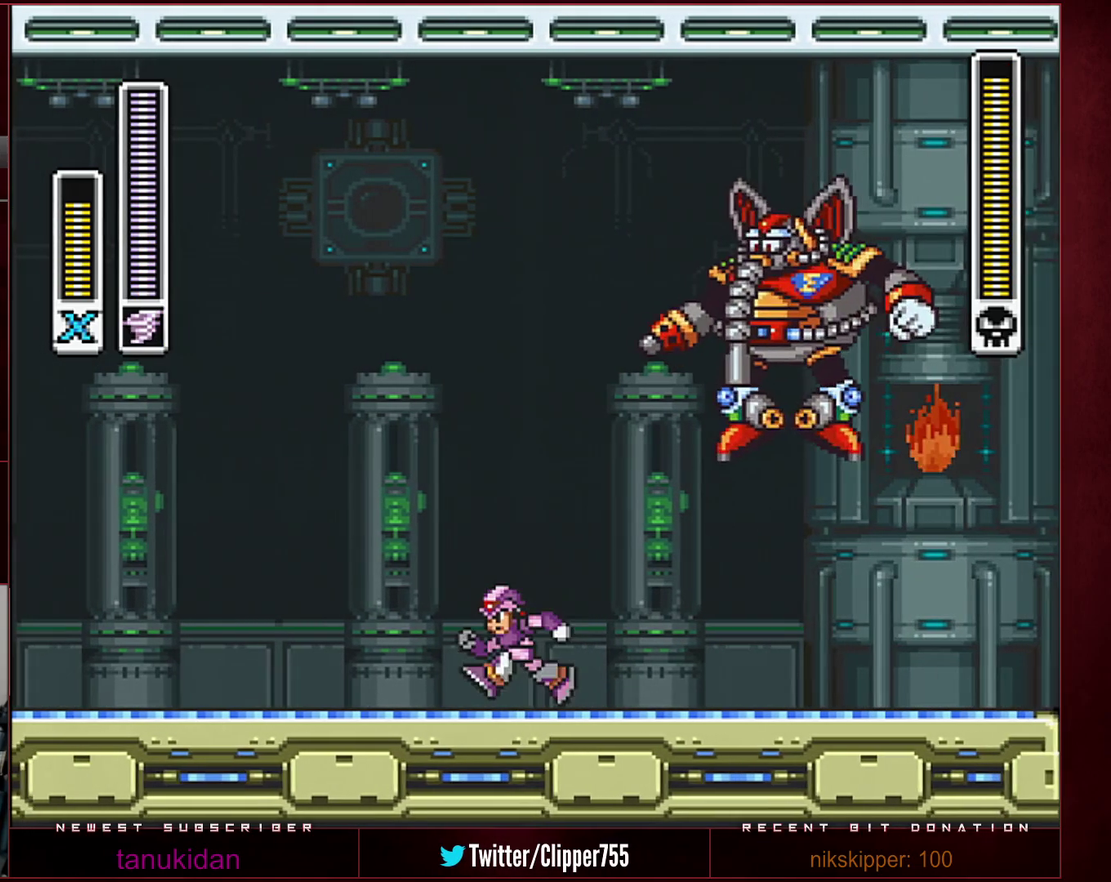
{"buttons": ["B", "L1", "R1", "DPAD_LEFT"], "events": [[133, "X", "down"], [233, "X", "up"], [283, "R1", "down"], [450, "B", "down"], [450, "L1", "down"]]}
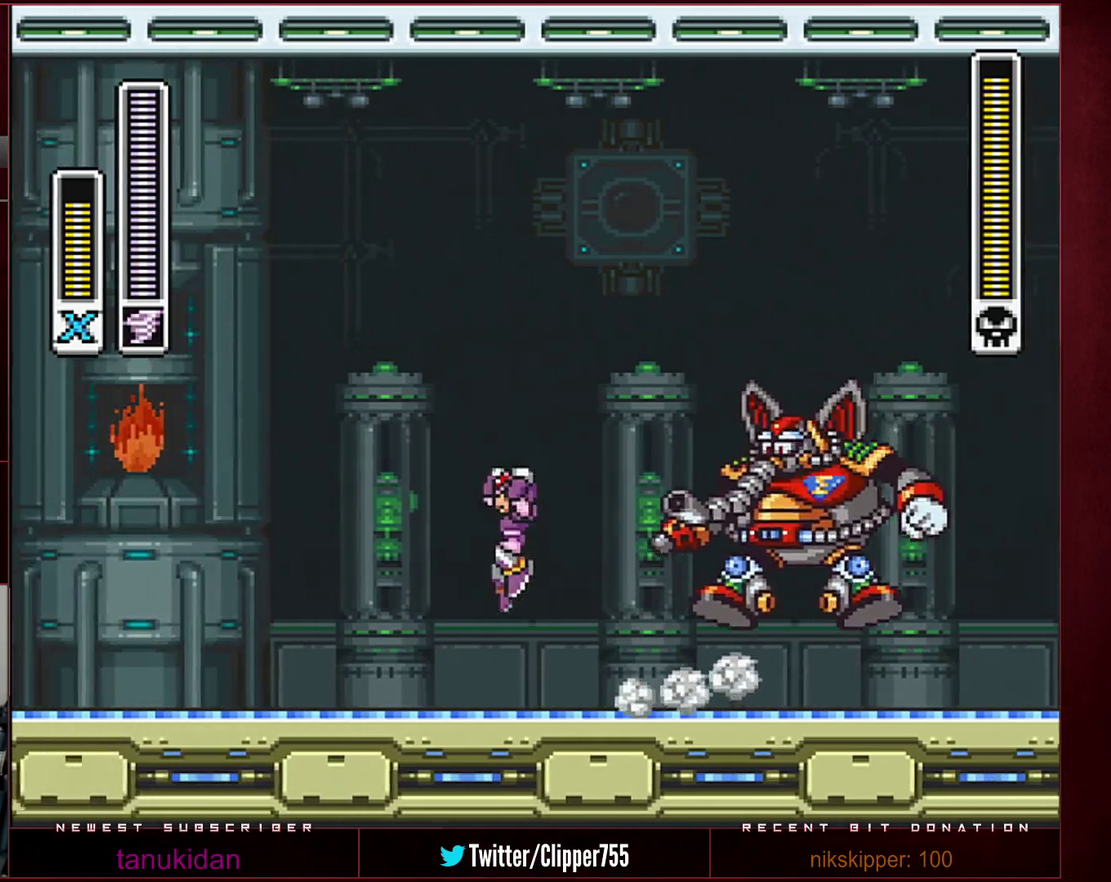
{"buttons": [], "events": [[67, "DPAD_UP", "down"], [133, "DPAD_LEFT", "up"], [133, "DPAD_RIGHT", "down"], [133, "DPAD_UP", "up"], [133, "L1", "up"], [217, "Y", "down"], [250, "B", "up"], [250, "R1", "up"], [283, "DPAD_RIGHT", "up"], [283, "Y", "up"], [317, "DPAD_LEFT", "down"], [383, "DPAD_LEFT", "up"]]}
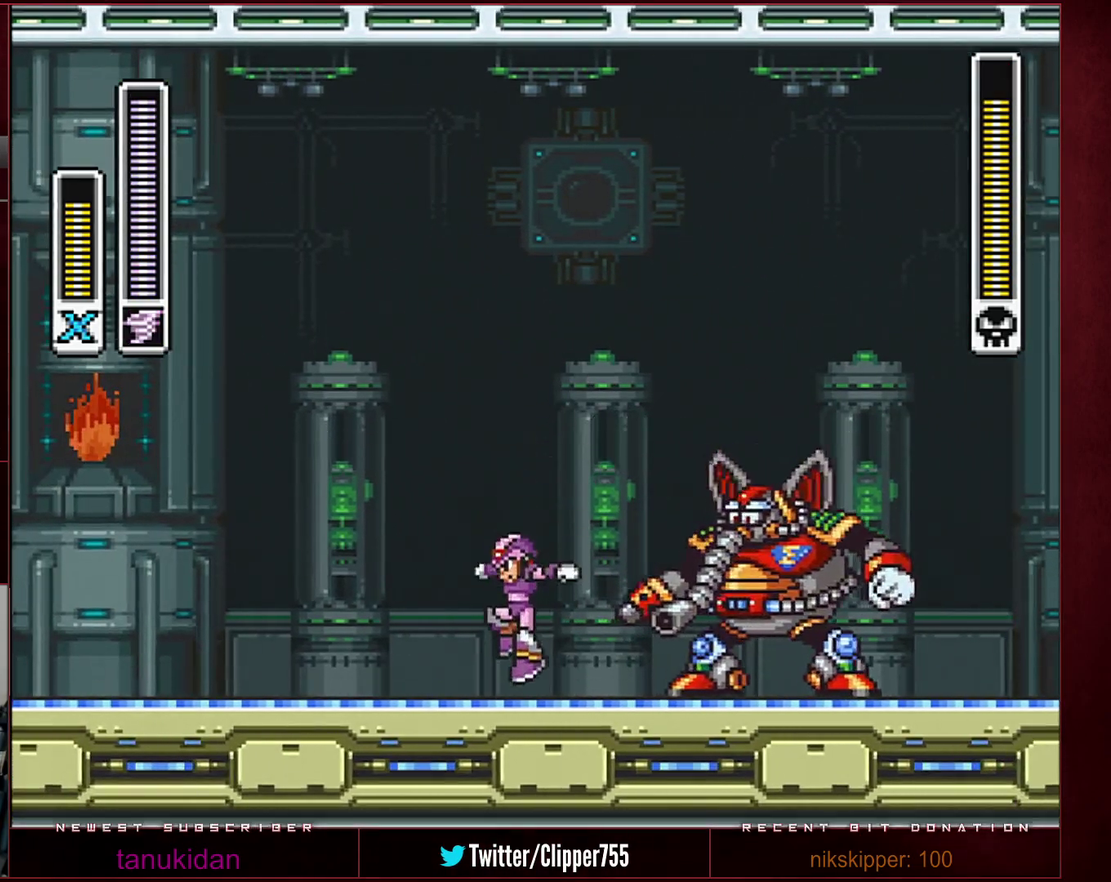
{"buttons": [], "events": []}
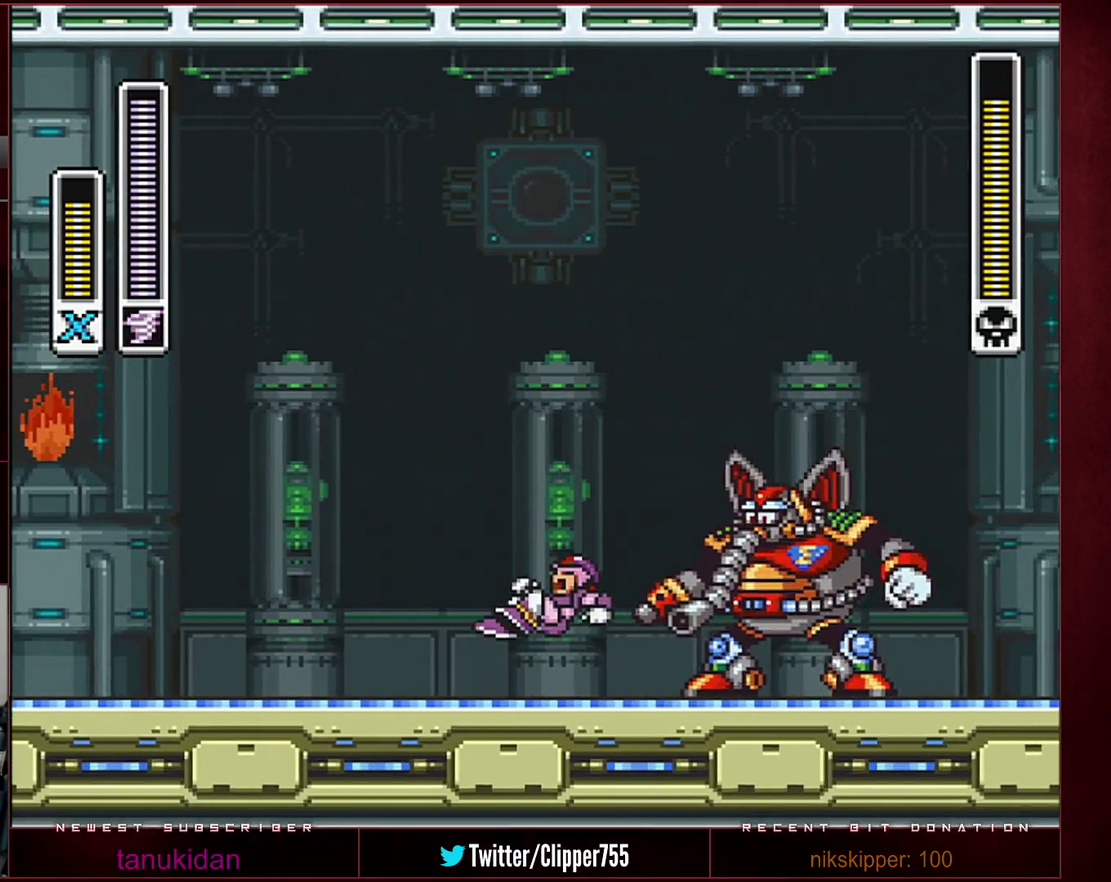
{"buttons": [], "events": []}
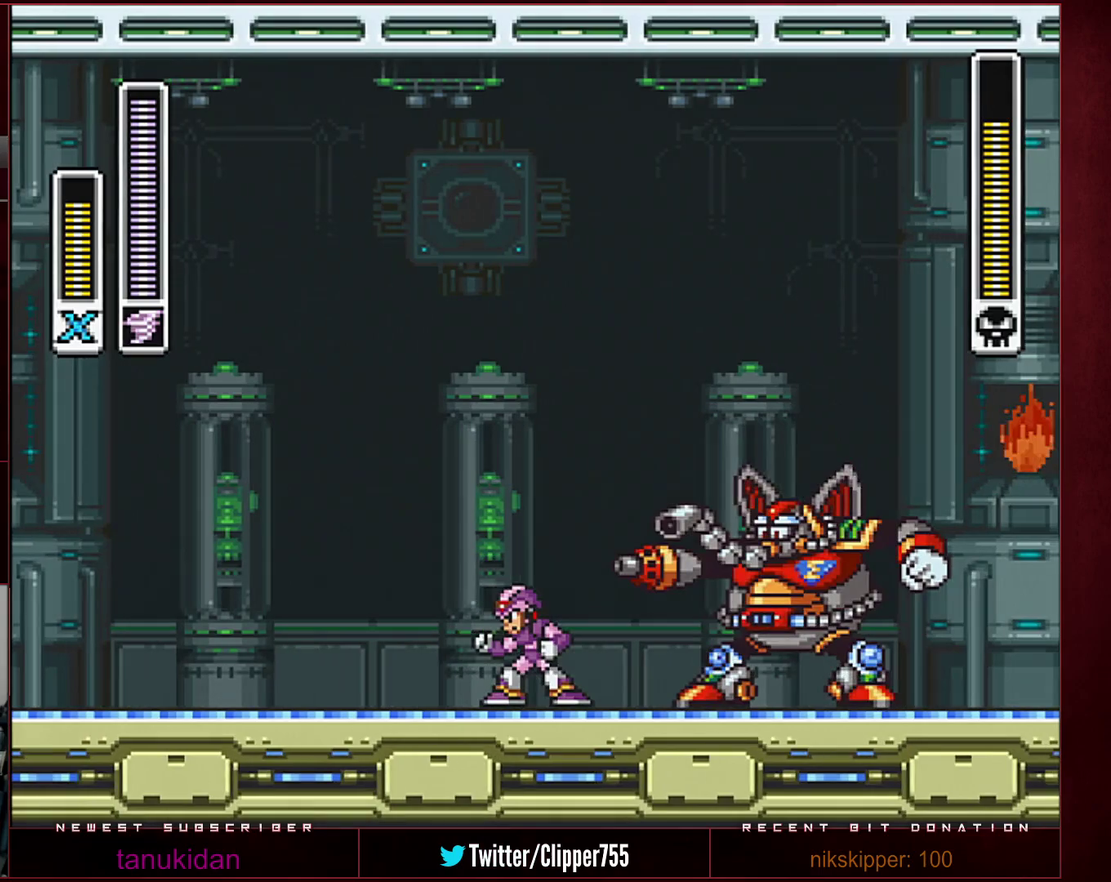
{"buttons": ["B", "R1", "DPAD_RIGHT"], "events": [[67, "DPAD_LEFT", "down"], [100, "B", "down"], [100, "R1", "down"], [250, "DPAD_LEFT", "up"], [317, "DPAD_RIGHT", "down"]]}
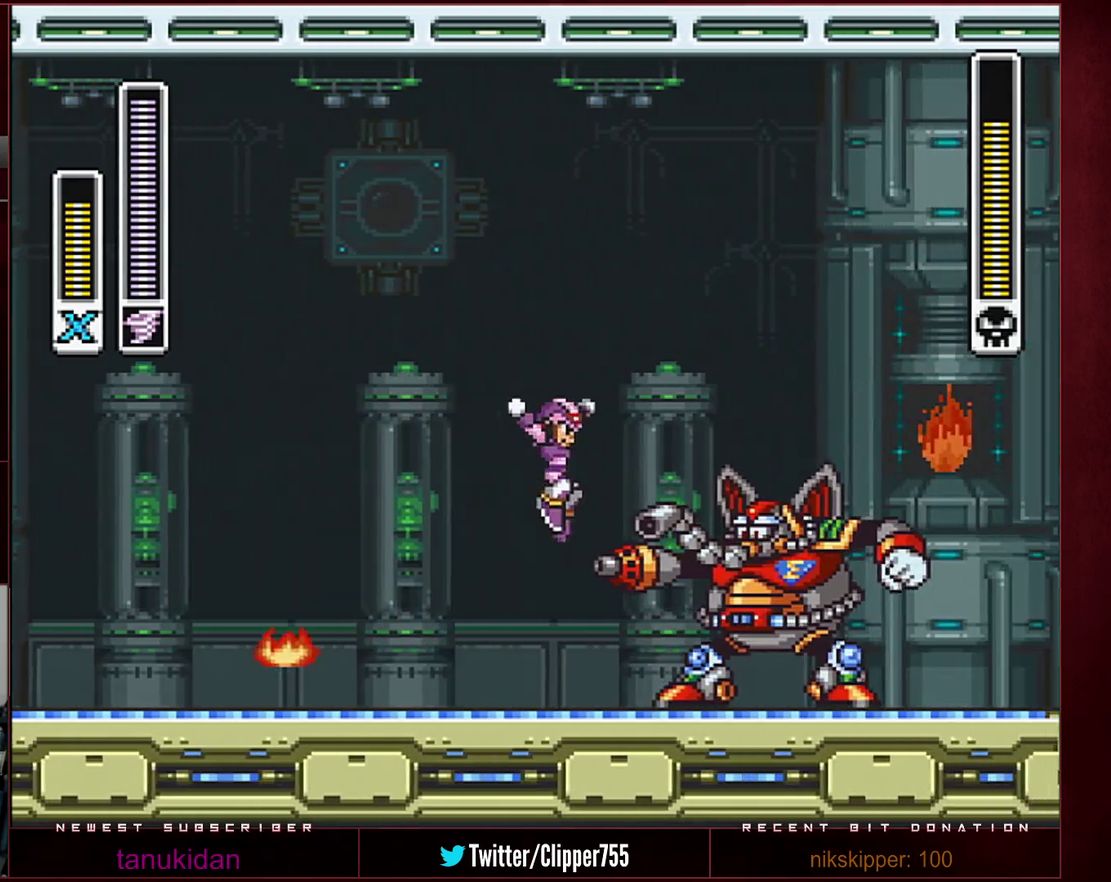
{"buttons": ["B", "R1", "DPAD_LEFT"], "events": [[67, "DPAD_RIGHT", "up"], [67, "R1", "up"], [67, "Y", "down"], [100, "B", "up"], [133, "Y", "up"], [183, "DPAD_LEFT", "down"], [417, "B", "down"], [417, "R1", "down"]]}
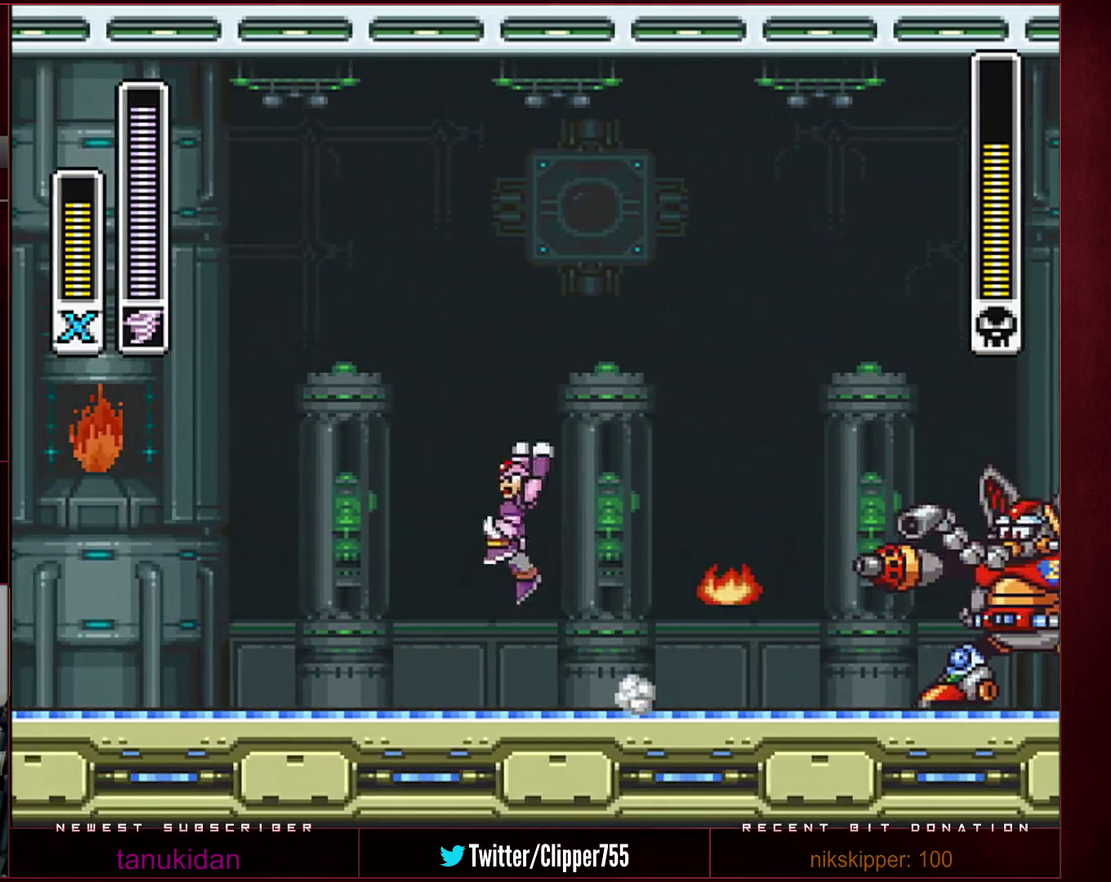
{"buttons": ["DPAD_LEFT"], "events": [[33, "DPAD_LEFT", "up"], [67, "DPAD_RIGHT", "down"], [133, "R1", "up"], [167, "B", "up"], [417, "DPAD_RIGHT", "up"], [467, "DPAD_LEFT", "down"]]}
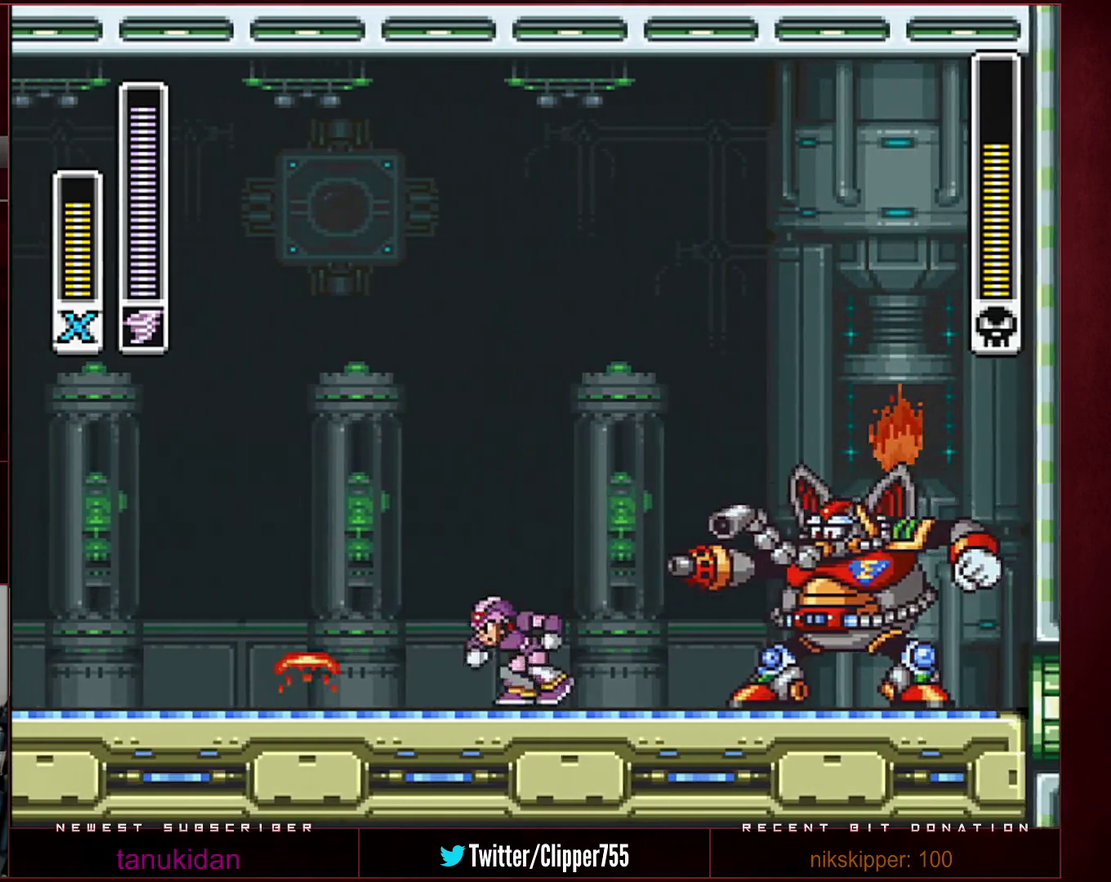
{"buttons": [], "events": [[33, "R1", "down"], [67, "B", "down"], [183, "DPAD_LEFT", "up"], [217, "DPAD_RIGHT", "down"], [283, "R1", "up"], [317, "B", "up"], [500, "DPAD_RIGHT", "up"]]}
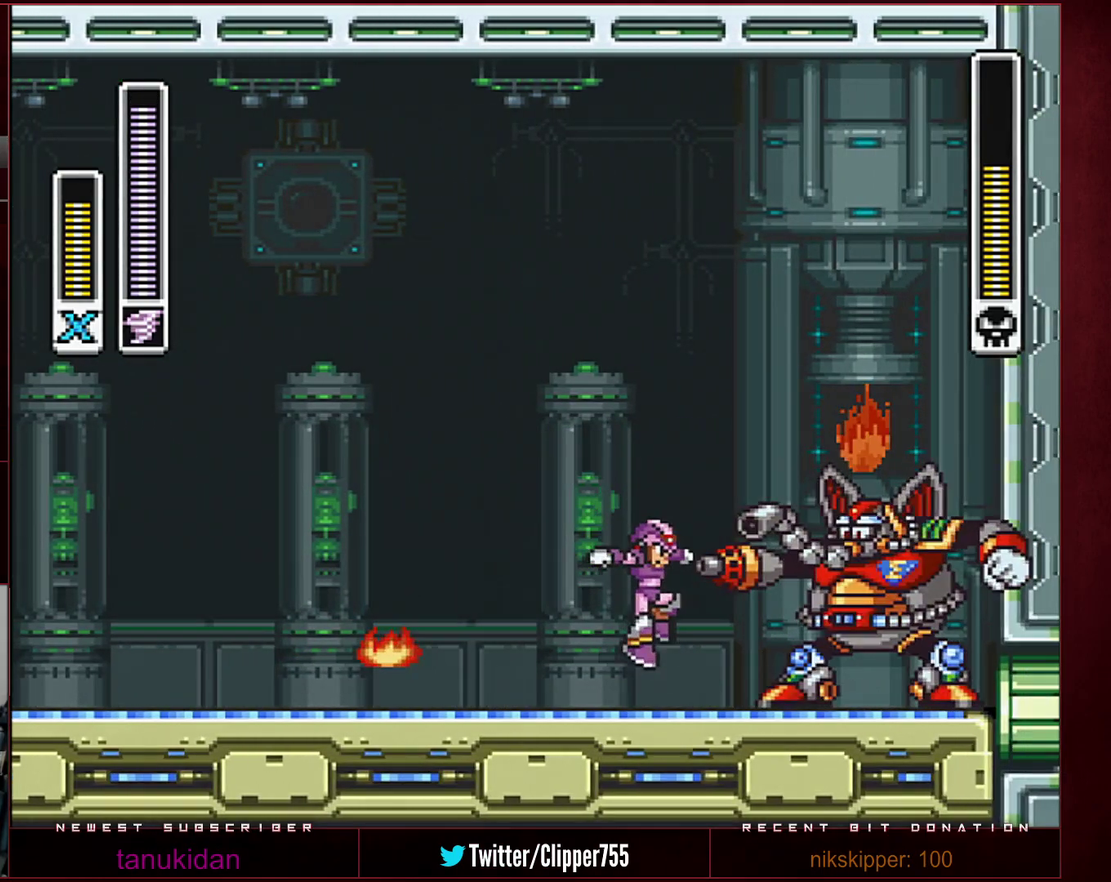
{"buttons": ["B", "R1", "DPAD_RIGHT"], "events": [[167, "DPAD_LEFT", "down"], [167, "R1", "down"], [200, "B", "down"], [317, "DPAD_LEFT", "up"], [383, "DPAD_RIGHT", "down"]]}
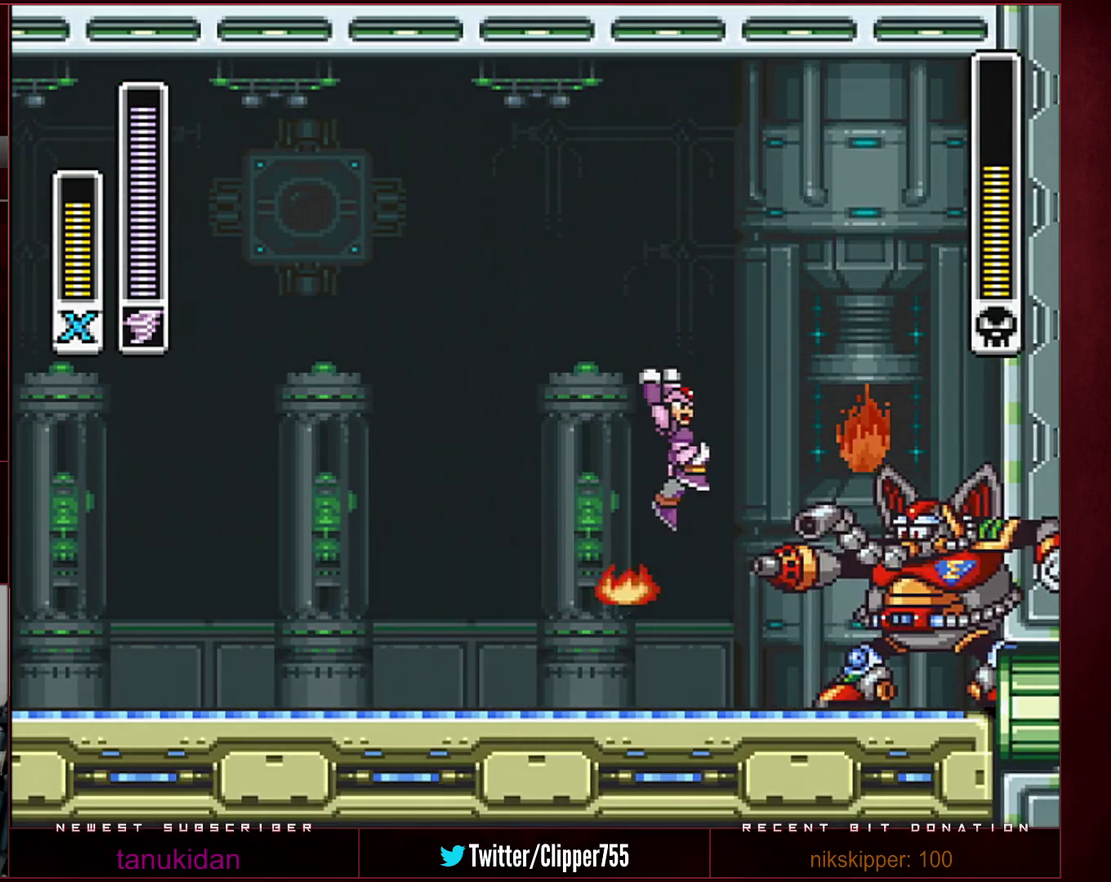
{"buttons": ["B", "R1", "DPAD_LEFT"], "events": [[33, "DPAD_RIGHT", "up"], [100, "DPAD_RIGHT", "down"], [100, "R1", "up"], [133, "B", "up"], [167, "DPAD_RIGHT", "up"], [217, "DPAD_LEFT", "down"], [283, "DPAD_LEFT", "up"], [433, "DPAD_LEFT", "down"], [467, "R1", "down"], [500, "B", "down"]]}
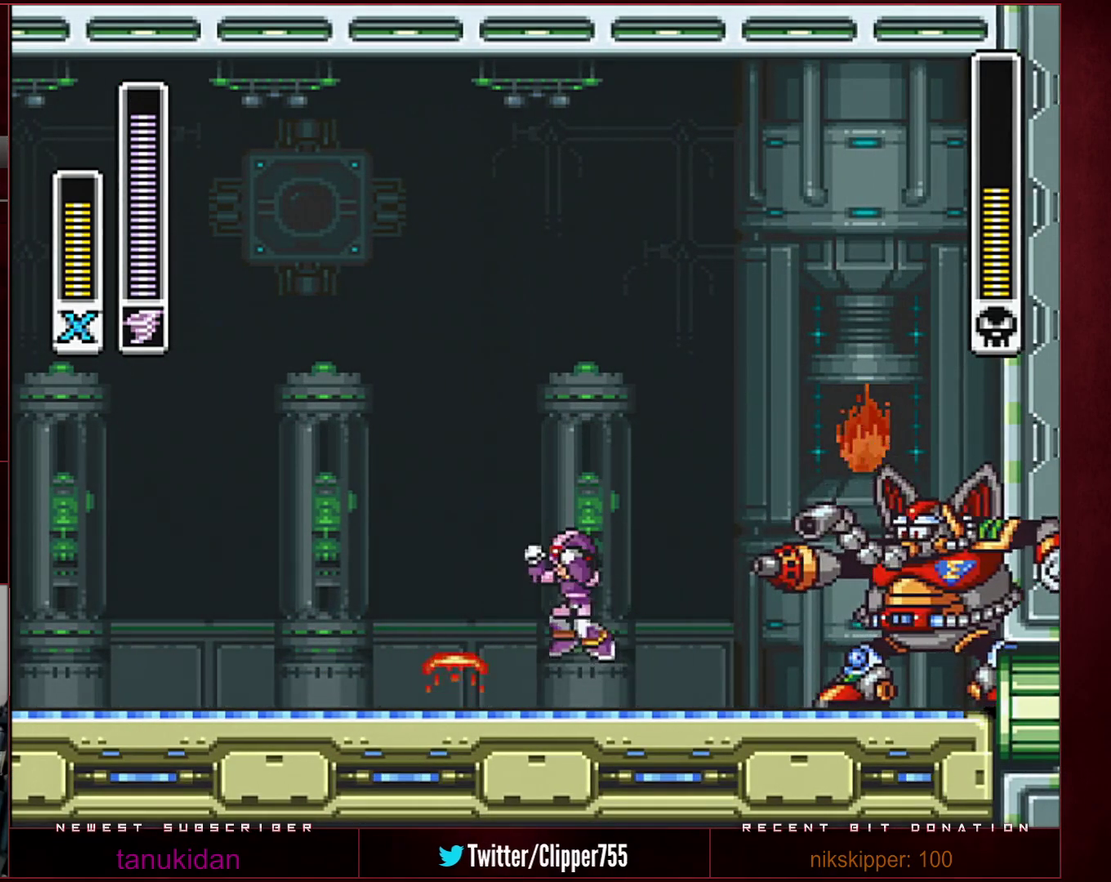
{"buttons": [], "events": [[33, "DPAD_LEFT", "up"], [200, "DPAD_RIGHT", "down"], [350, "DPAD_RIGHT", "up"], [383, "B", "up"], [383, "R1", "up"], [417, "DPAD_LEFT", "down"], [500, "DPAD_LEFT", "up"]]}
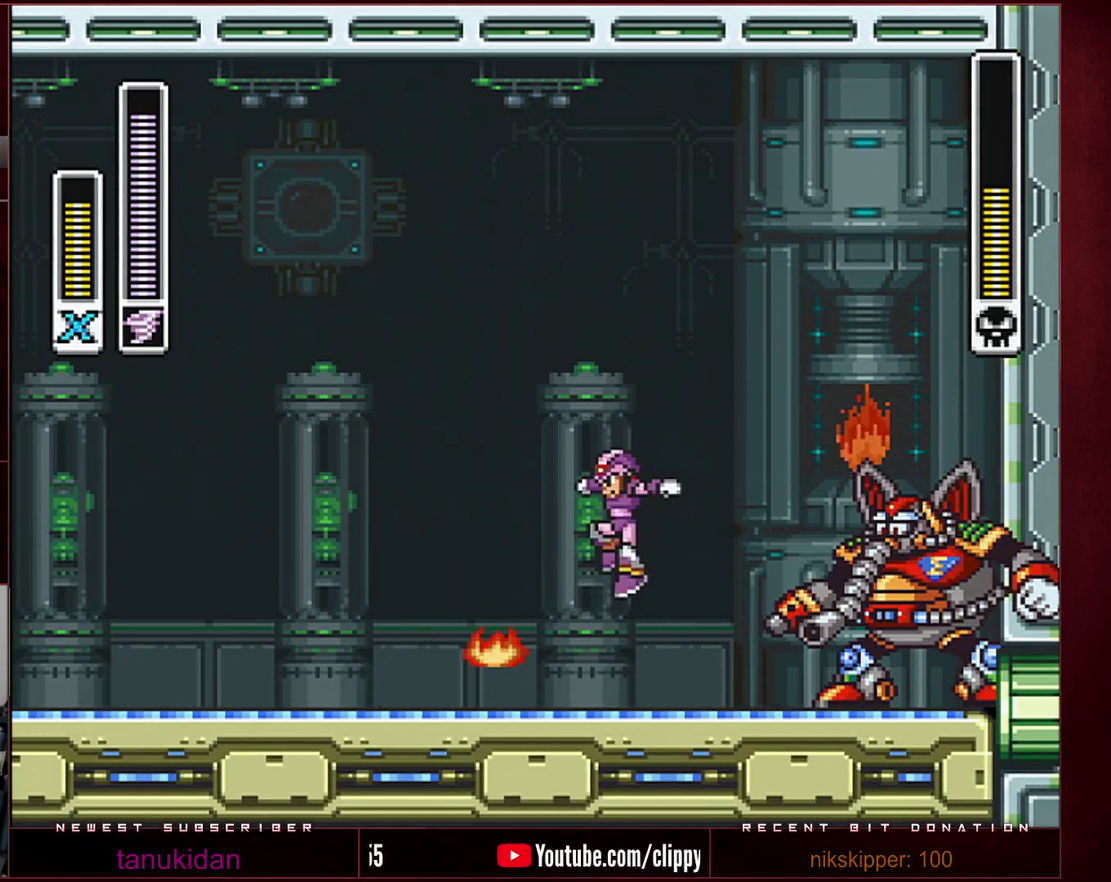
{"buttons": [], "events": [[383, "DPAD_LEFT", "down"], [450, "DPAD_LEFT", "up"]]}
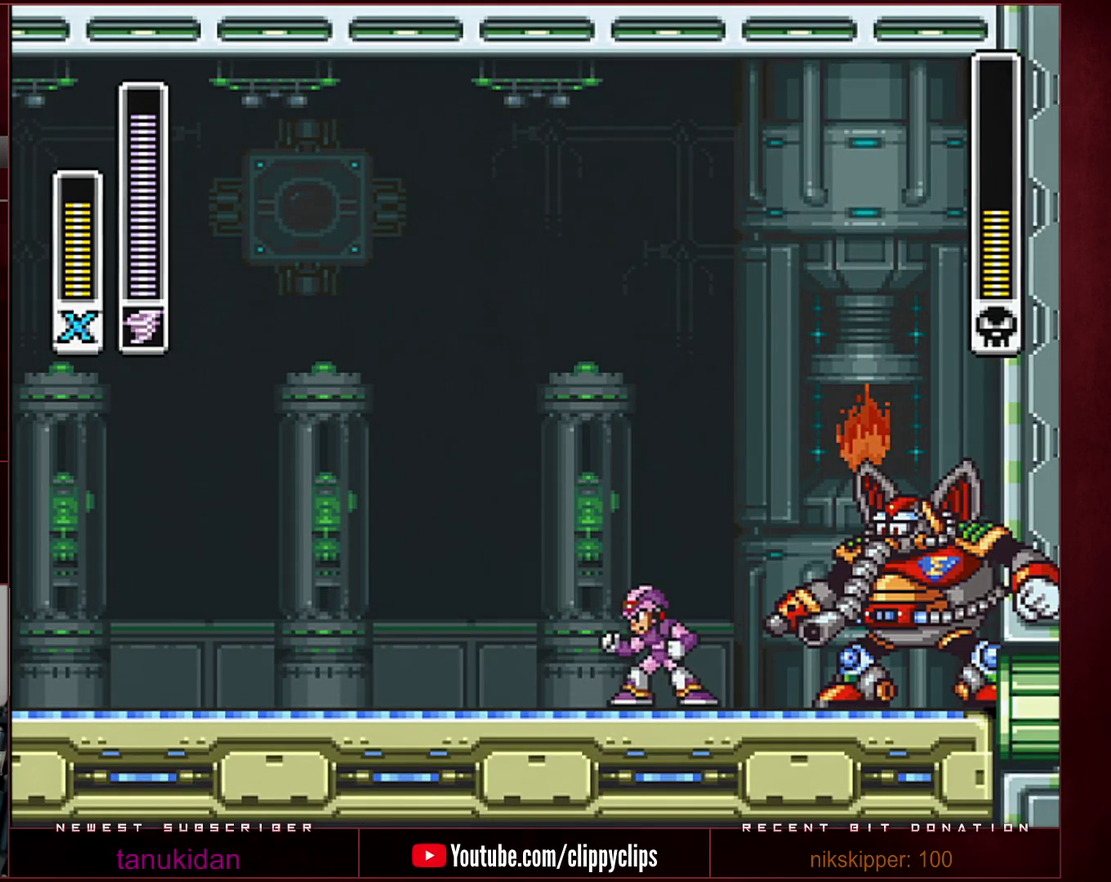
{"buttons": ["B", "R1"], "events": [[283, "B", "down"], [283, "DPAD_LEFT", "down"], [283, "R1", "down"], [317, "DPAD_UP", "down"], [350, "DPAD_LEFT", "up"], [350, "DPAD_RIGHT", "down"], [383, "DPAD_UP", "up"], [417, "DPAD_RIGHT", "up"]]}
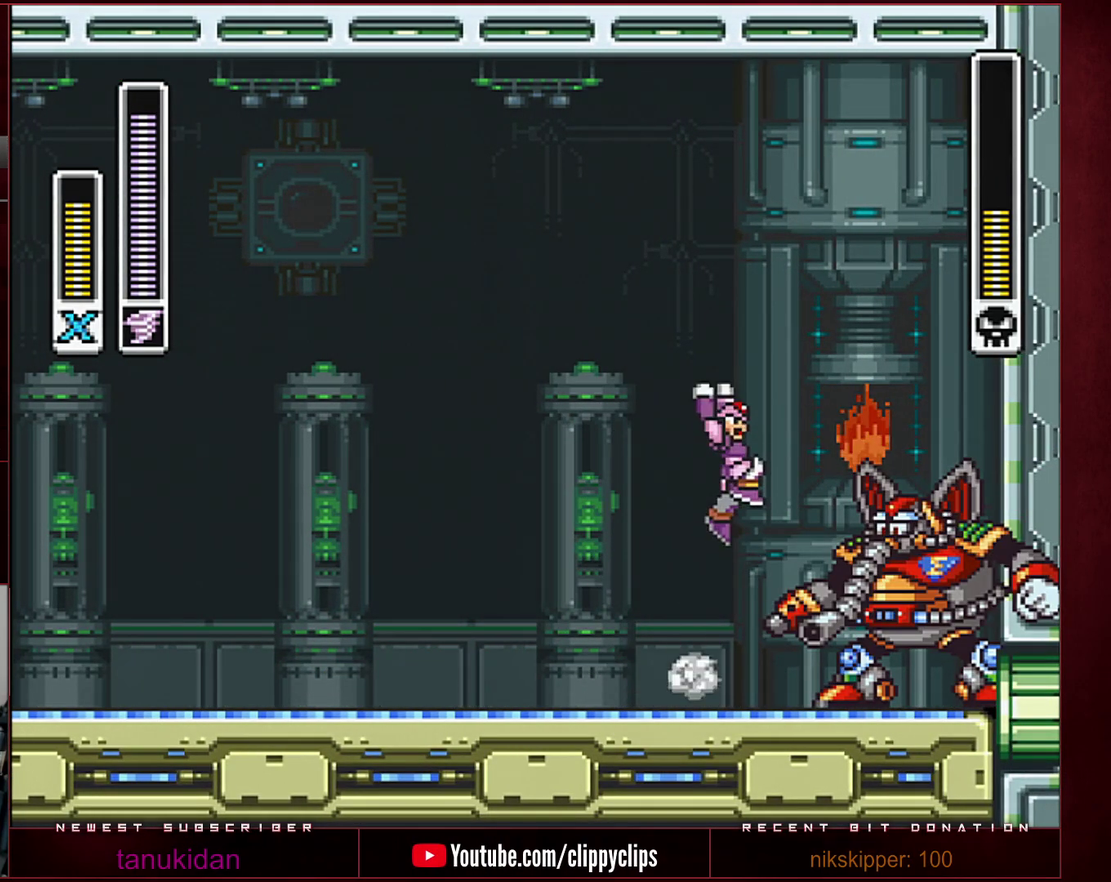
{"buttons": [], "events": [[200, "R1", "up"], [200, "Y", "down"], [233, "B", "up"], [233, "DPAD_RIGHT", "down"], [283, "Y", "up"], [317, "DPAD_LEFT", "down"], [317, "DPAD_RIGHT", "up"], [450, "DPAD_LEFT", "up"]]}
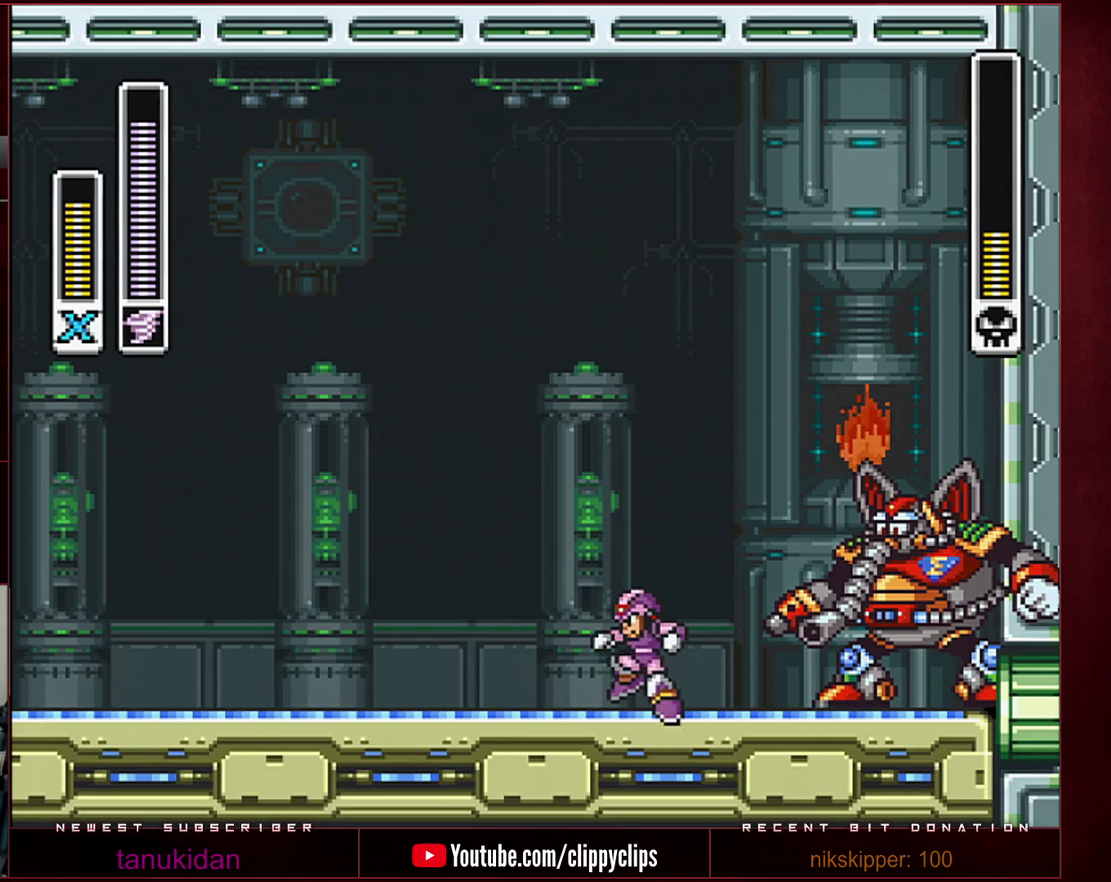
{"buttons": ["B", "R1", "DPAD_LEFT"], "events": [[417, "DPAD_LEFT", "down"], [450, "R1", "down"], [483, "B", "down"]]}
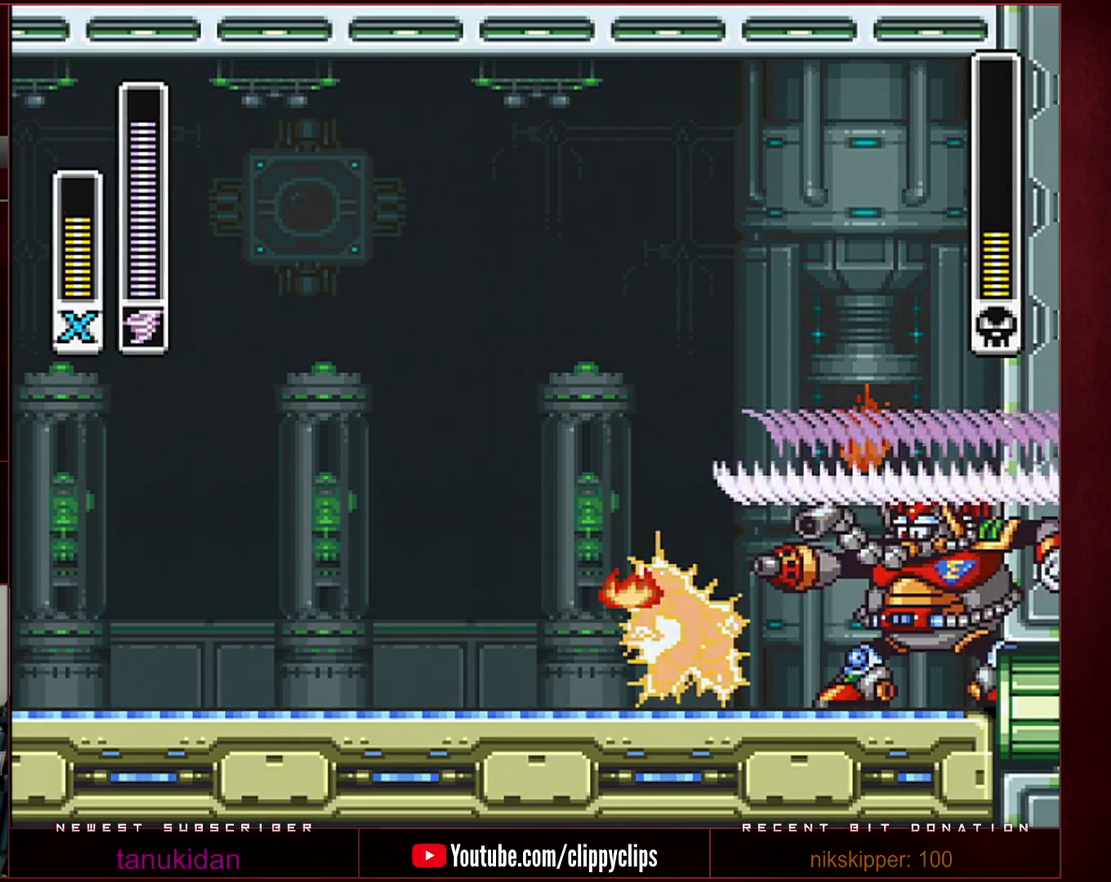
{"buttons": [], "events": [[167, "DPAD_LEFT", "up"], [167, "R1", "up"], [200, "B", "up"]]}
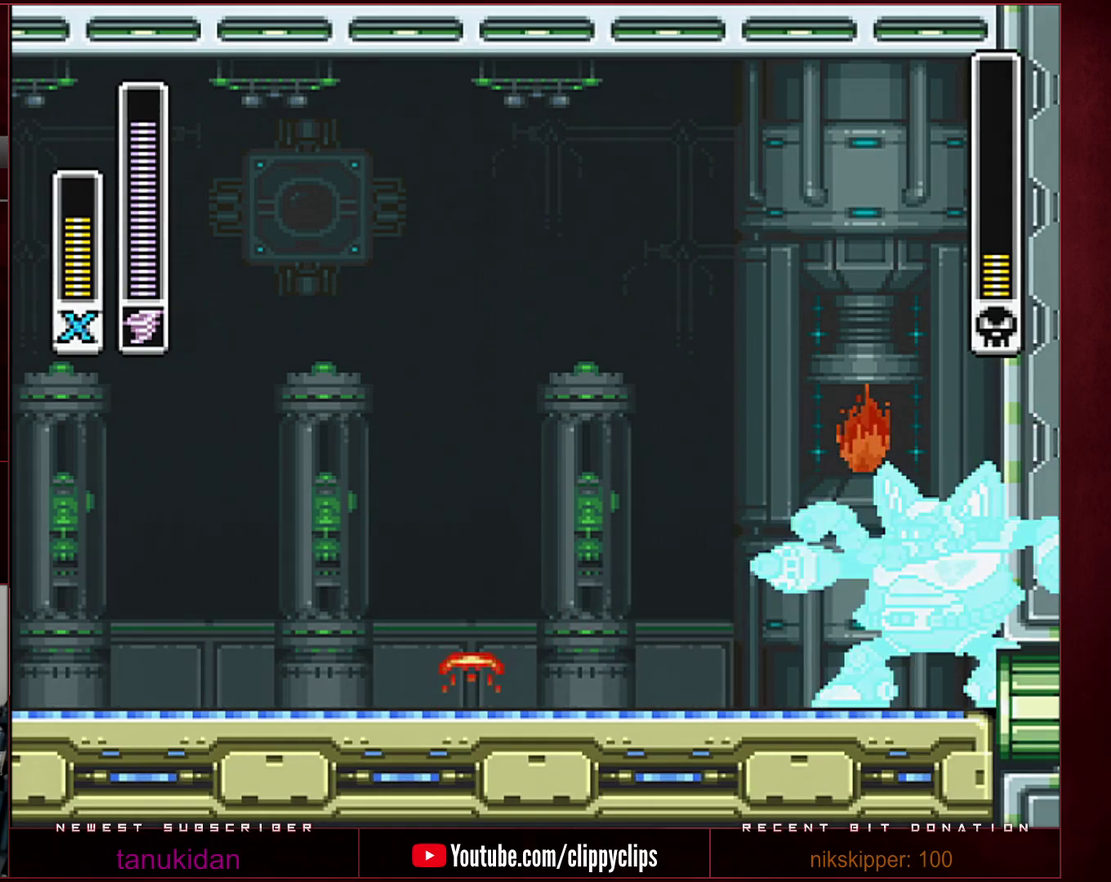
{"buttons": ["B", "R1"], "events": [[350, "DPAD_LEFT", "down"], [383, "B", "down"], [383, "R1", "down"], [500, "DPAD_LEFT", "up"]]}
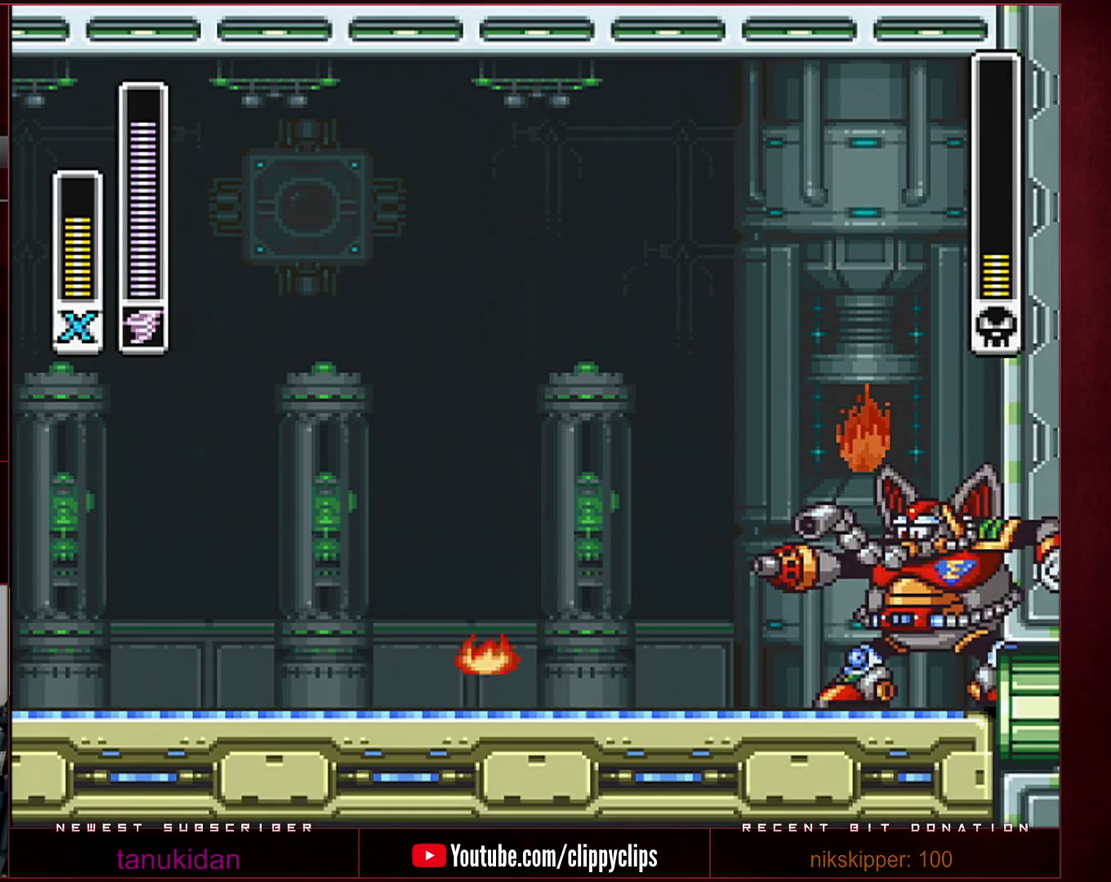
{"buttons": ["DPAD_LEFT"], "events": [[33, "DPAD_RIGHT", "down"], [100, "DPAD_RIGHT", "up"], [250, "R1", "up"], [283, "B", "up"], [350, "DPAD_LEFT", "down"]]}
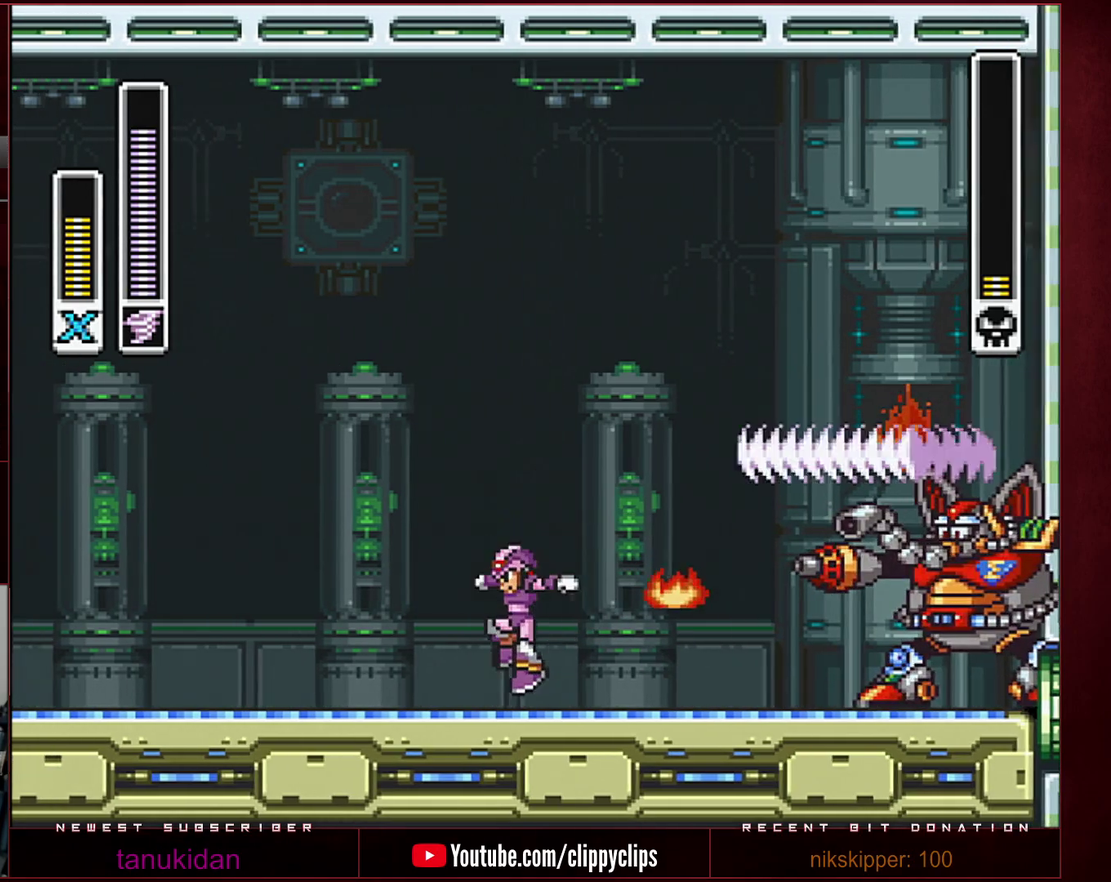
{"buttons": ["B", "R1"], "events": [[183, "B", "down"], [183, "R1", "down"], [250, "DPAD_LEFT", "up"]]}
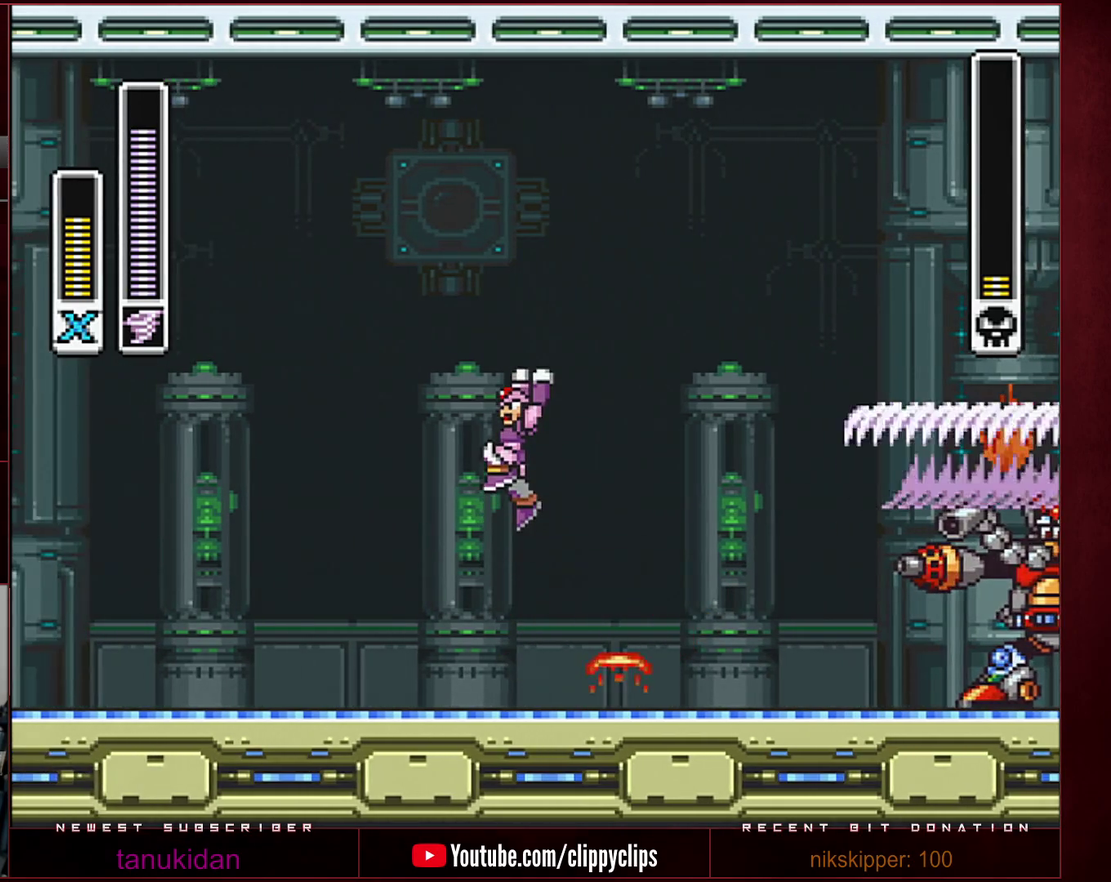
{"buttons": ["B", "R1"], "events": [[67, "DPAD_LEFT", "down"], [133, "DPAD_LEFT", "up"], [383, "DPAD_LEFT", "down"], [483, "DPAD_LEFT", "up"]]}
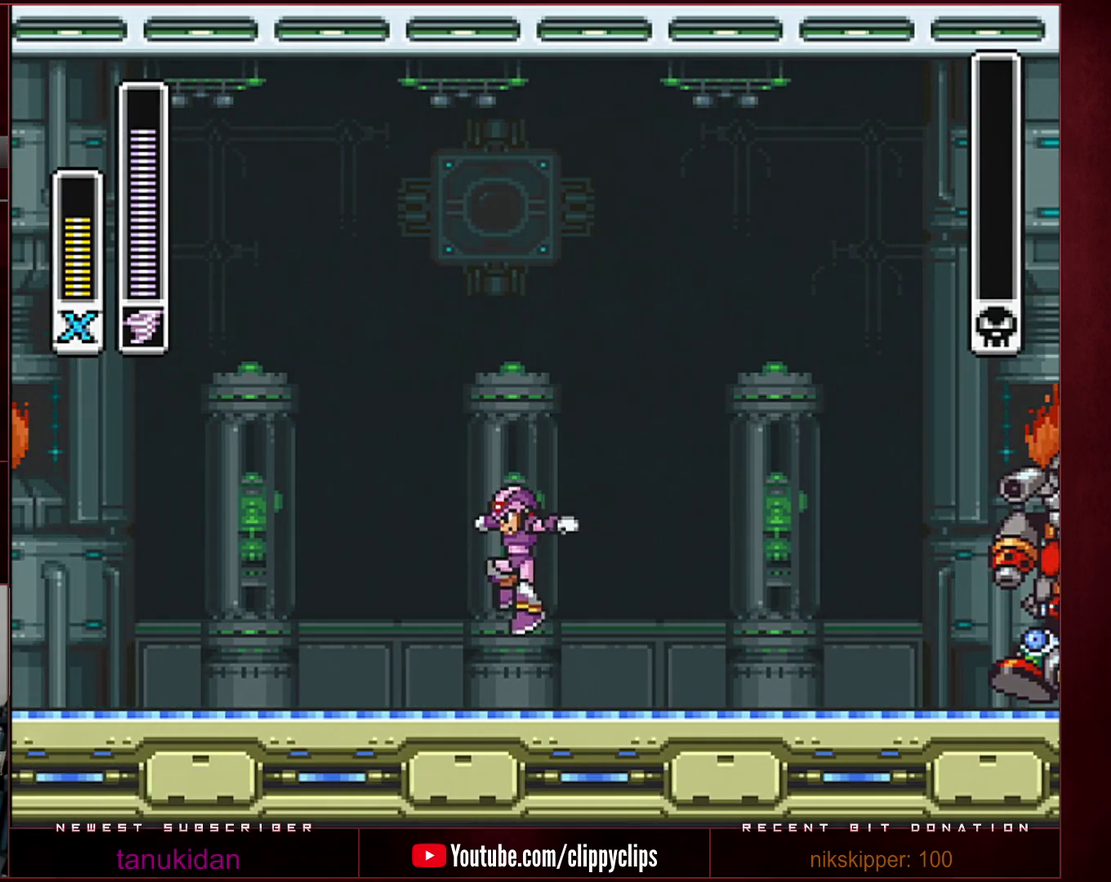
{"buttons": [], "events": [[33, "B", "up"], [33, "R1", "up"]]}